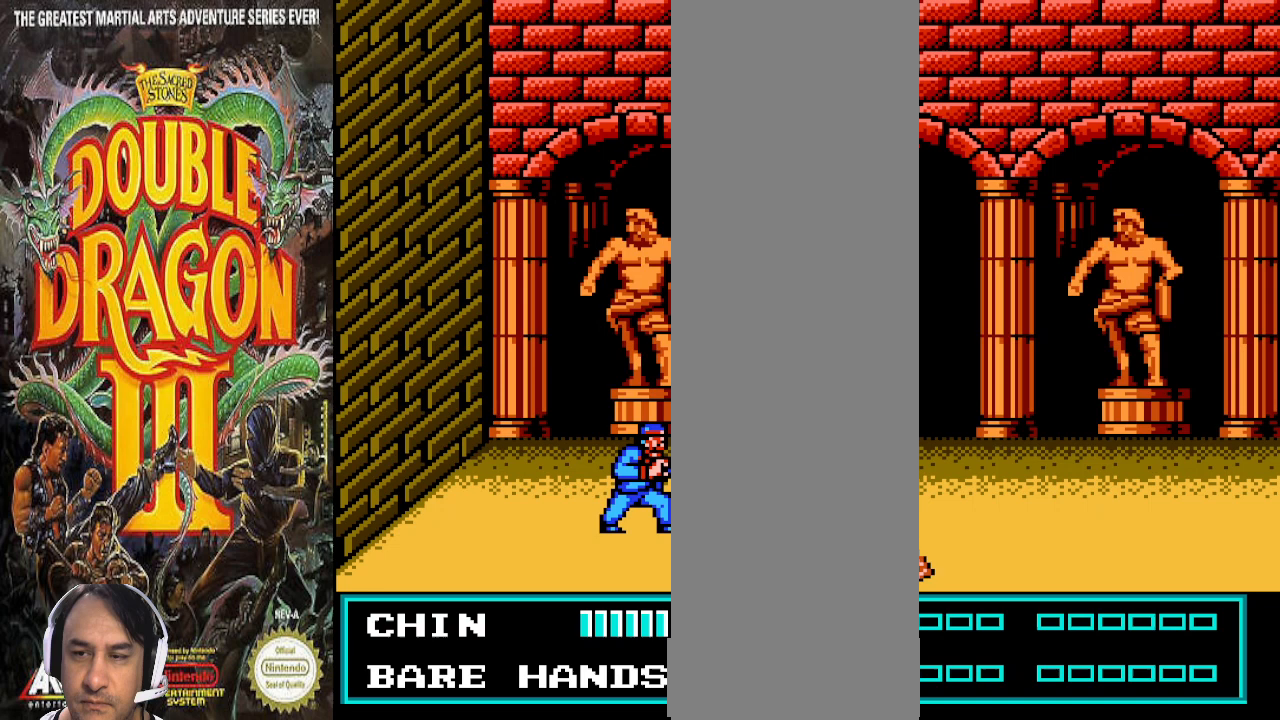
Gameplay with a controller (PlayStation layout); each line is a JSON object with the inputs held at the frame after it (dt_ms = milliseconds from this image to that frame). "events" lists button and stick changes between this image and that frame as [ms after this image, input, new state], when the widget could be followed in between. Not read: CROSS DPAD_DOWN L1 L2 L3 R1 R2 R3.
{"dt_ms": 500, "buttons": [], "events": []}
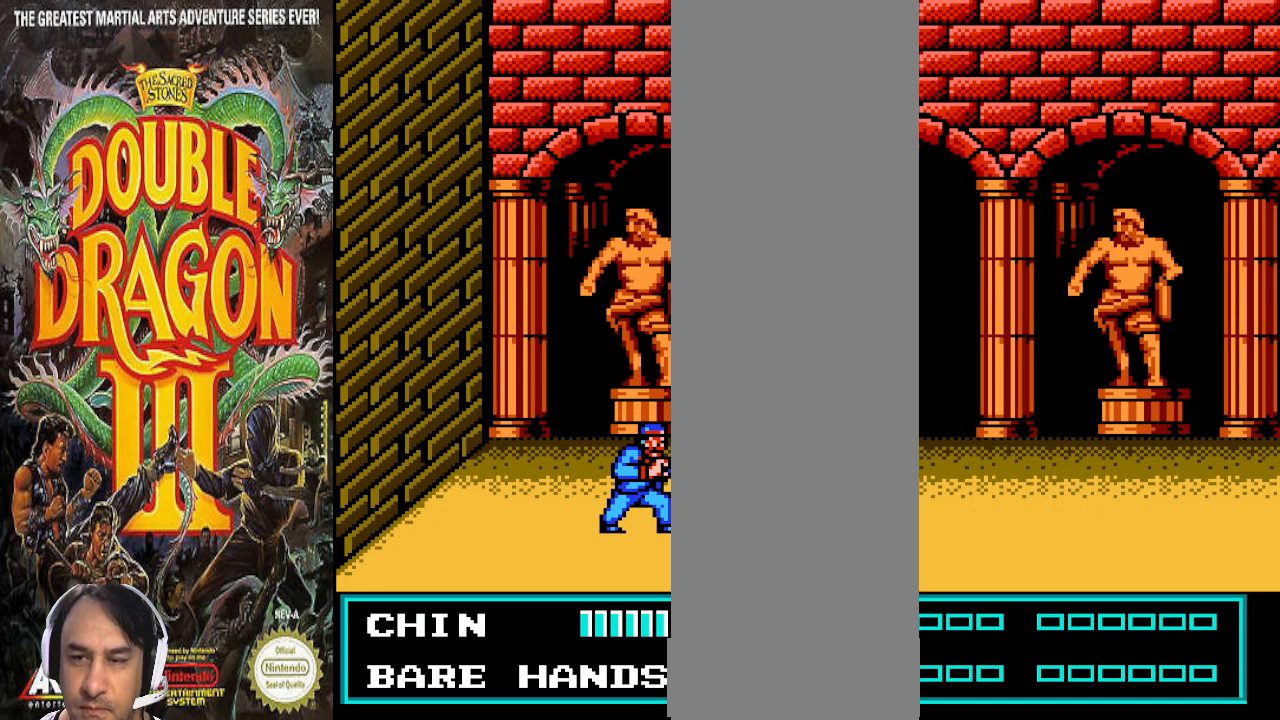
{"dt_ms": 500, "buttons": [], "events": [[233, "DPAD_RIGHT", "down"], [433, "DPAD_RIGHT", "up"]]}
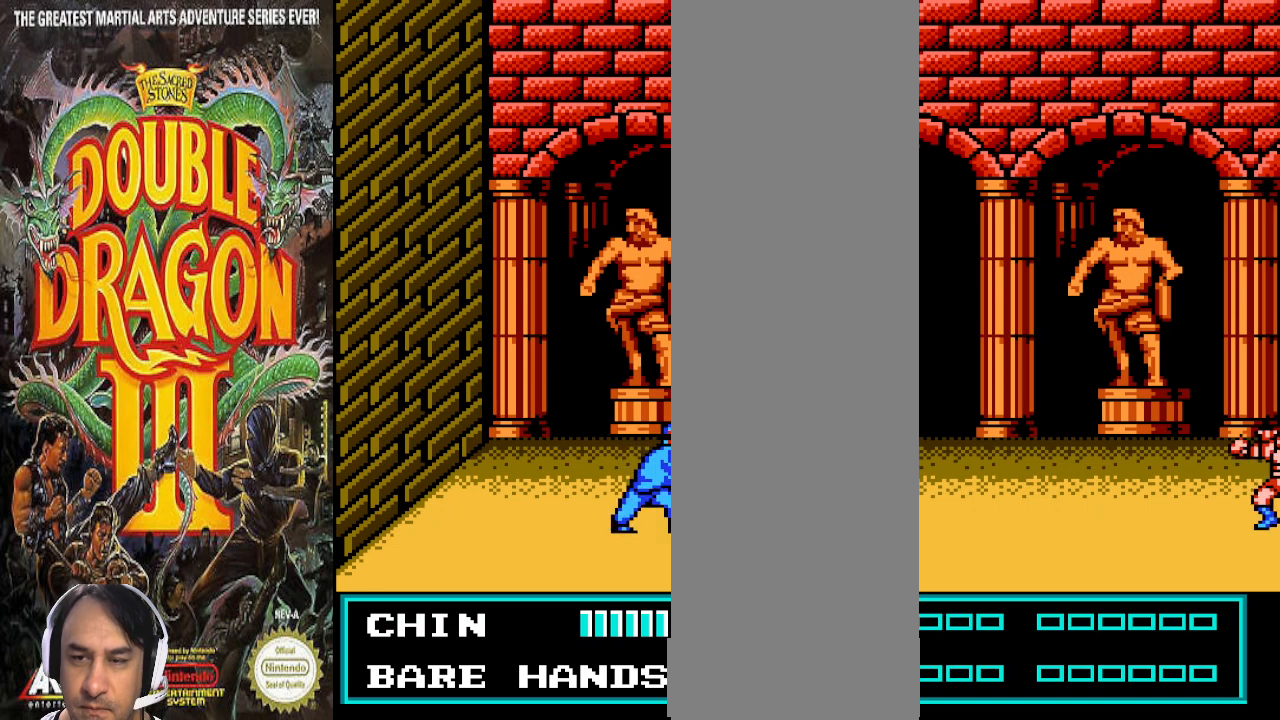
{"dt_ms": 500, "buttons": [], "events": [[133, "DPAD_RIGHT", "down"], [433, "DPAD_RIGHT", "up"]]}
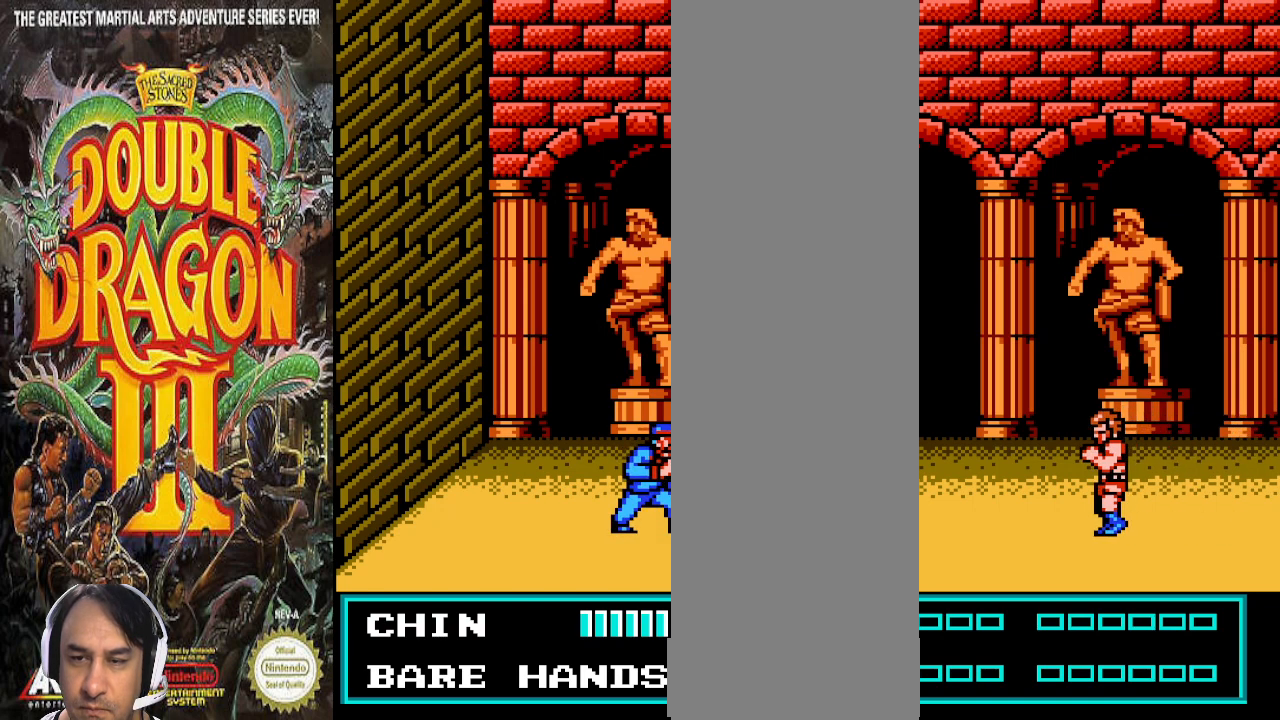
{"dt_ms": 500, "buttons": [], "events": []}
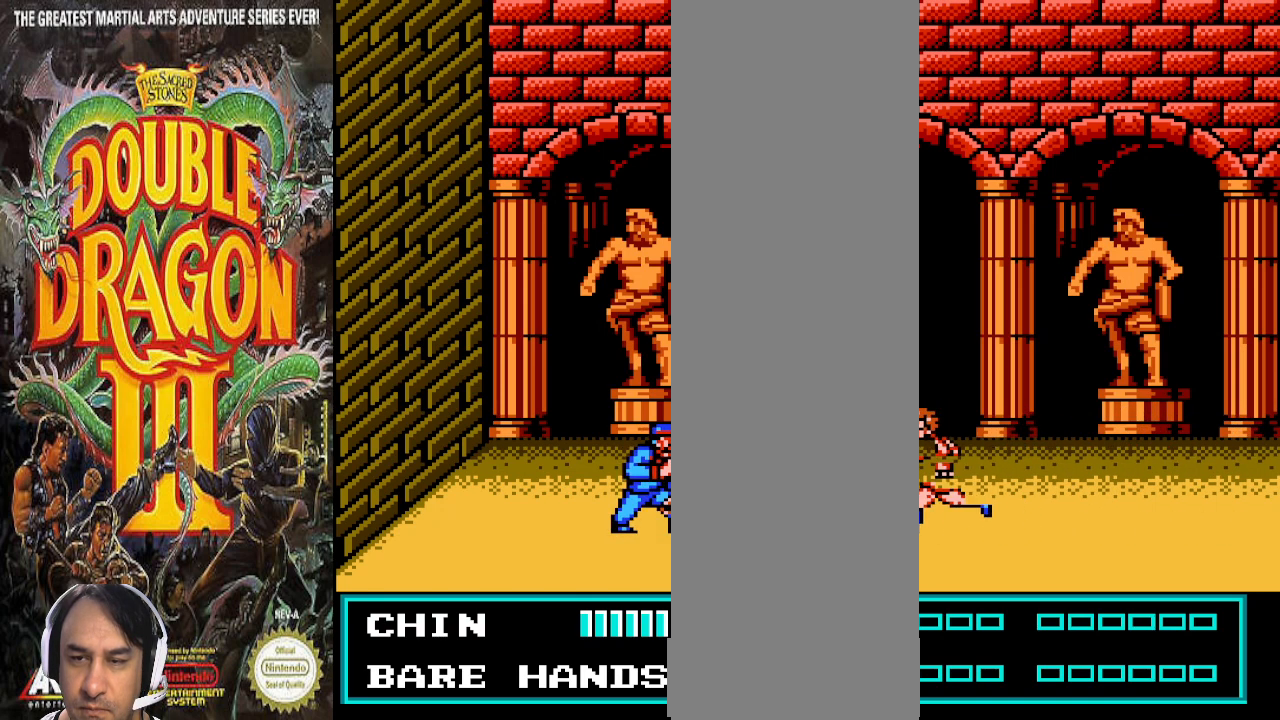
{"dt_ms": 500, "buttons": ["DPAD_UP"], "events": [[333, "DPAD_UP", "down"]]}
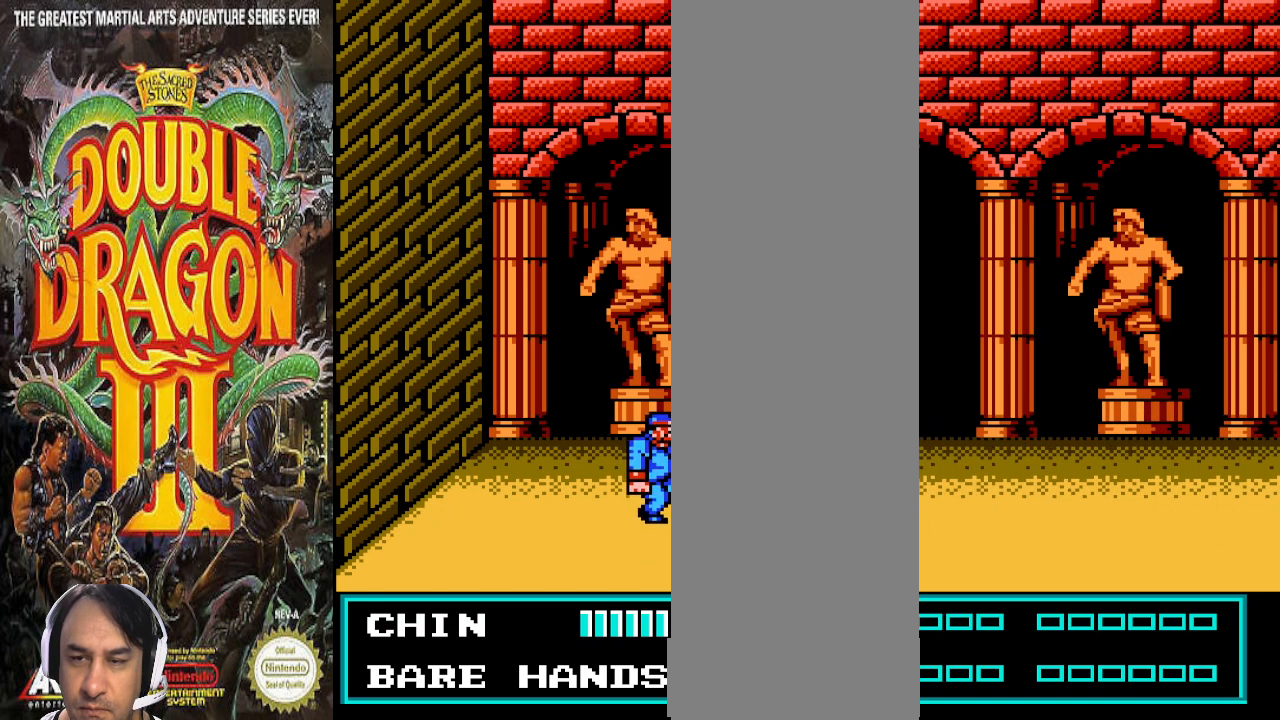
{"dt_ms": 500, "buttons": [], "events": [[333, "DPAD_UP", "up"]]}
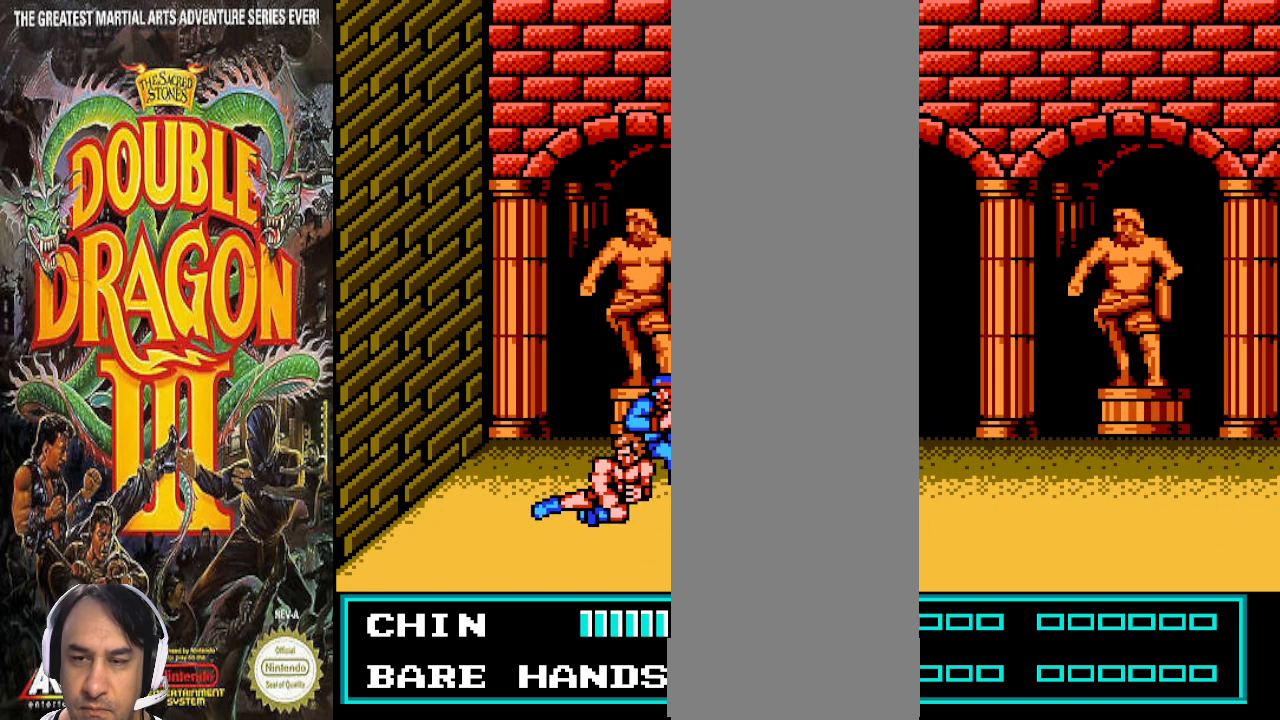
{"dt_ms": 500, "buttons": ["DPAD_LEFT"], "events": [[233, "DPAD_LEFT", "down"]]}
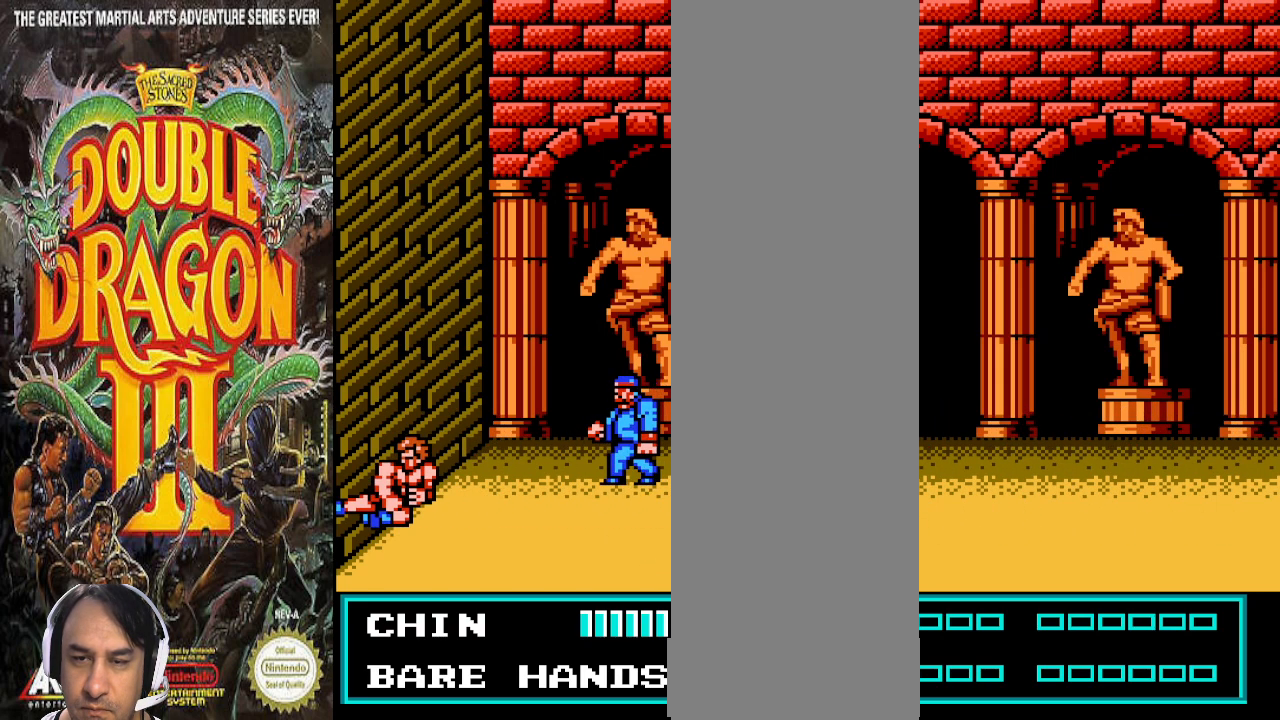
{"dt_ms": 500, "buttons": ["DPAD_LEFT"], "events": []}
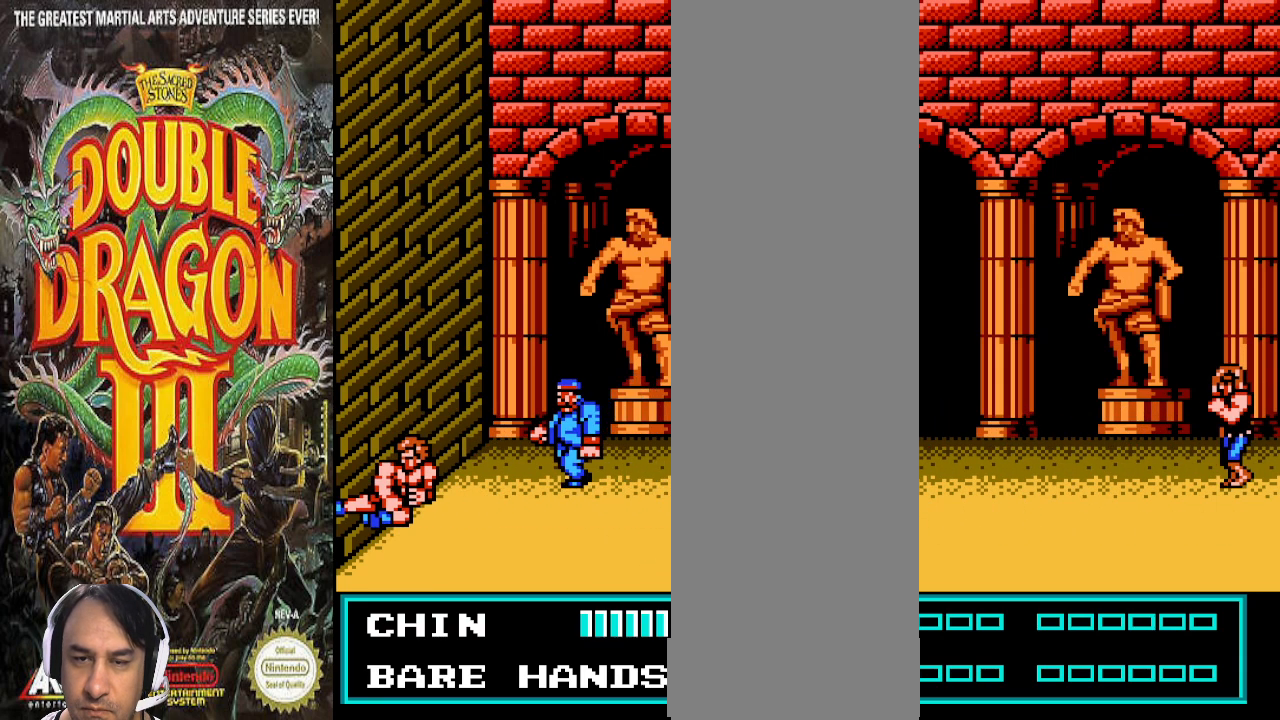
{"dt_ms": 500, "buttons": ["DPAD_LEFT"]}
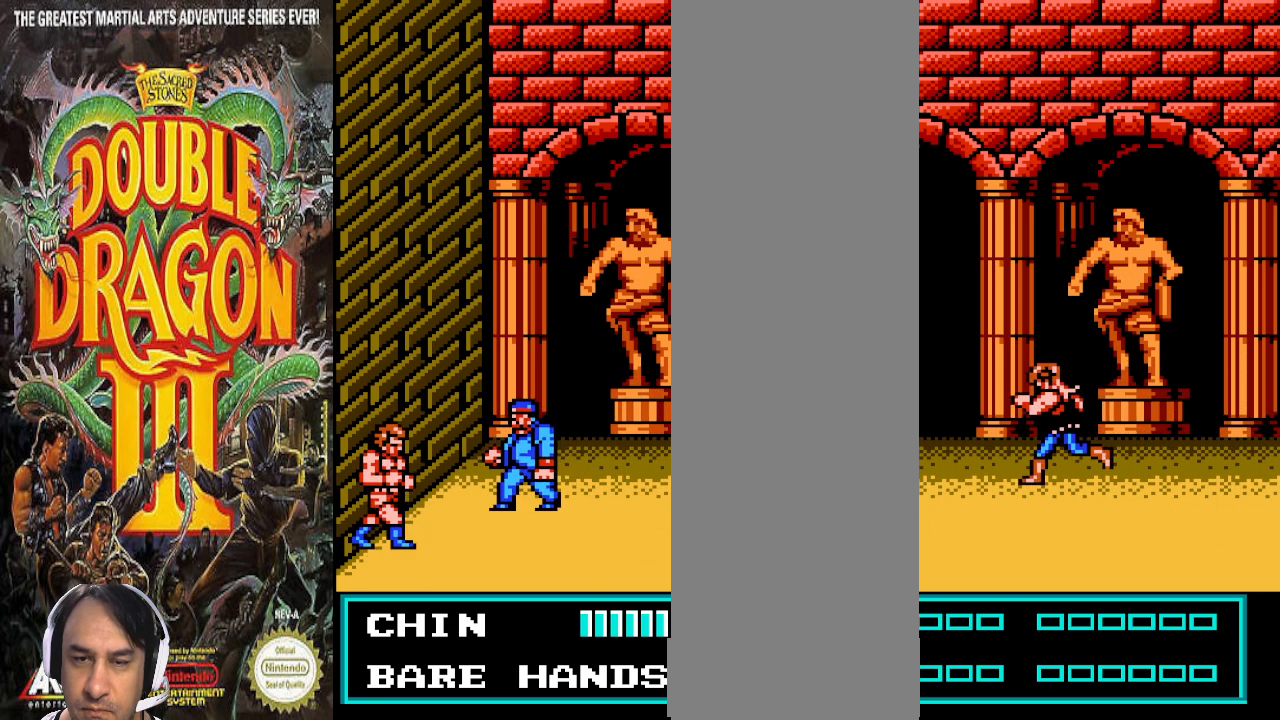
{"dt_ms": 500, "buttons": ["DPAD_LEFT"], "events": []}
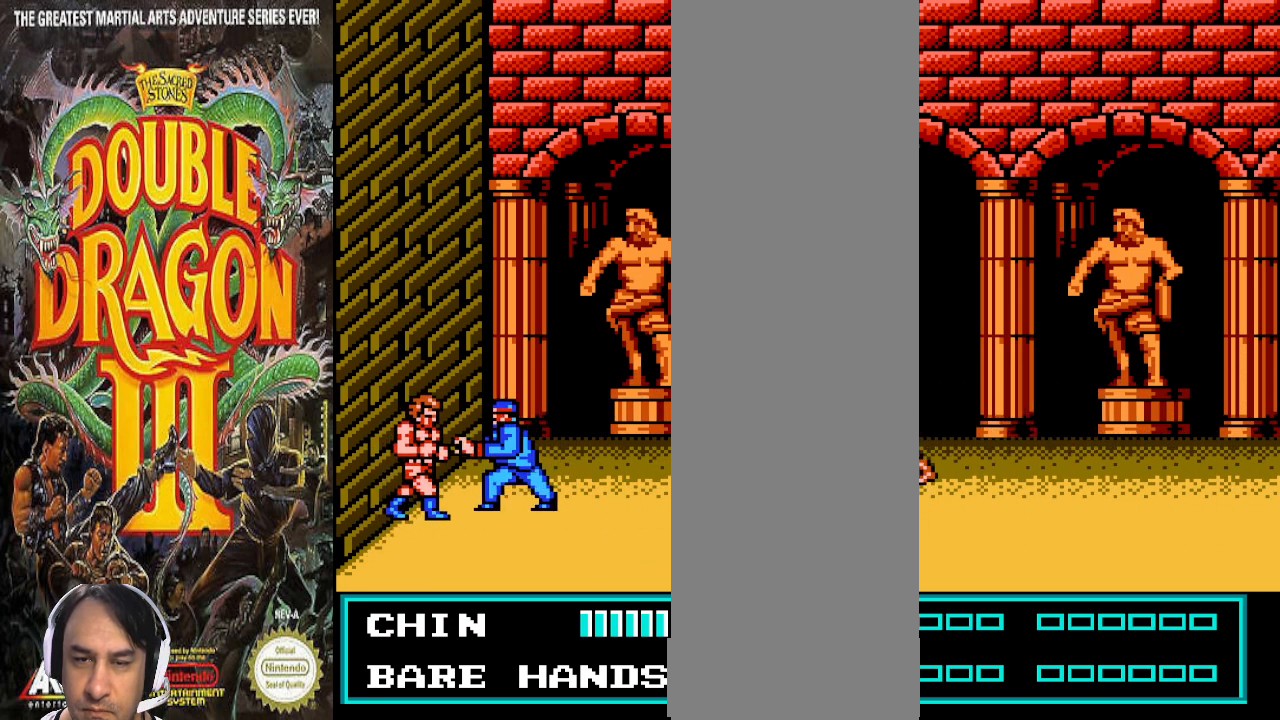
{"dt_ms": 500, "buttons": [], "events": [[267, "DPAD_LEFT", "up"]]}
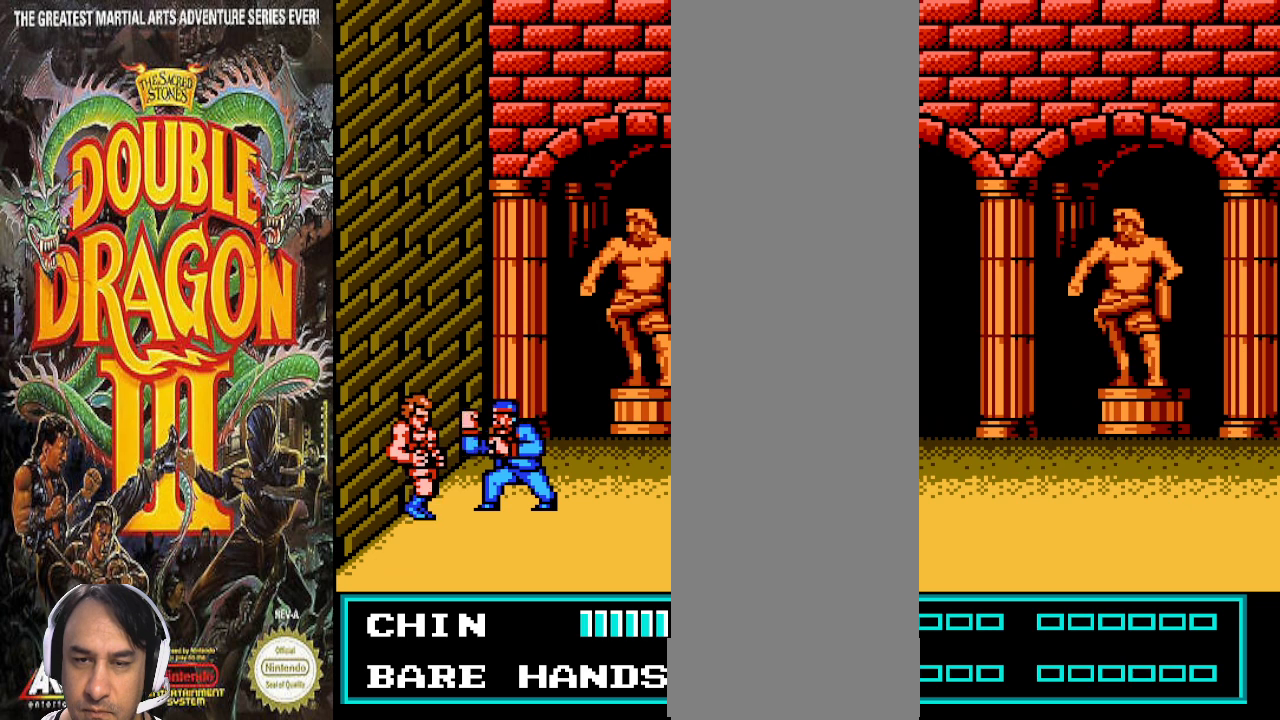
{"dt_ms": 500, "buttons": [], "events": []}
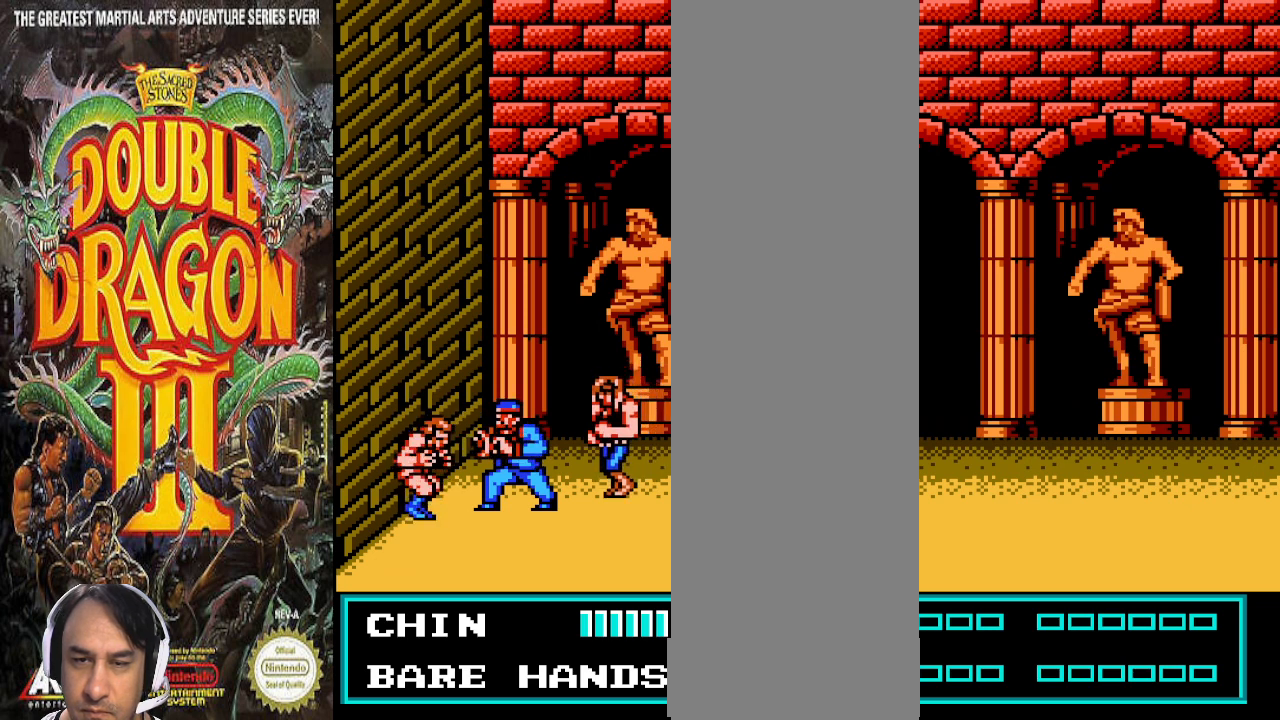
{"dt_ms": 1000, "buttons": []}
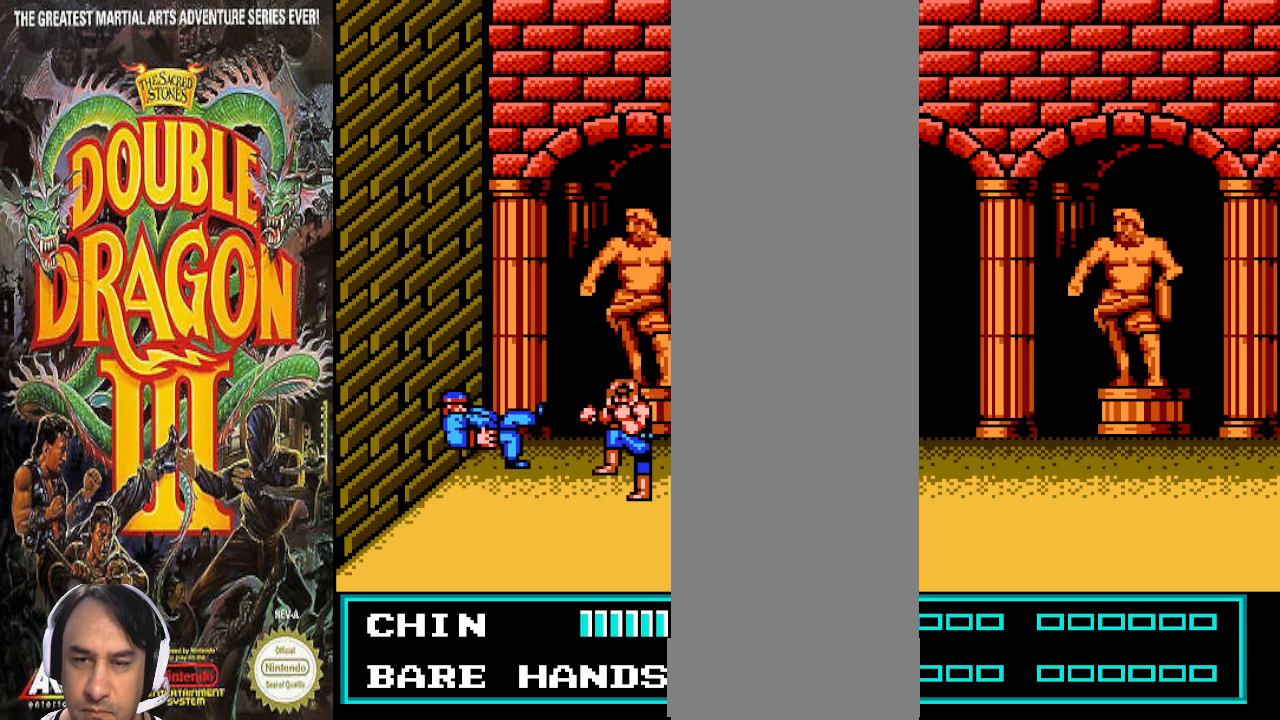
{"dt_ms": 500, "buttons": [], "events": [[33, "DPAD_LEFT", "down"], [233, "DPAD_LEFT", "up"]]}
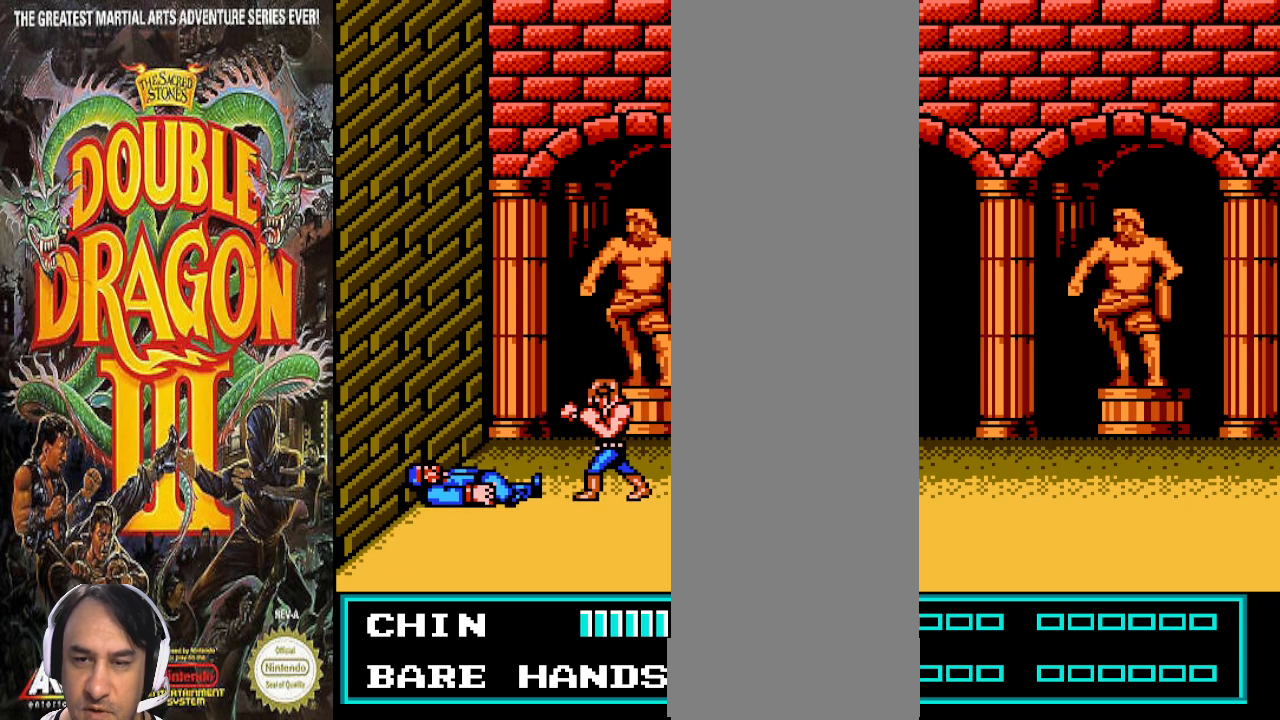
{"dt_ms": 500, "buttons": [], "events": []}
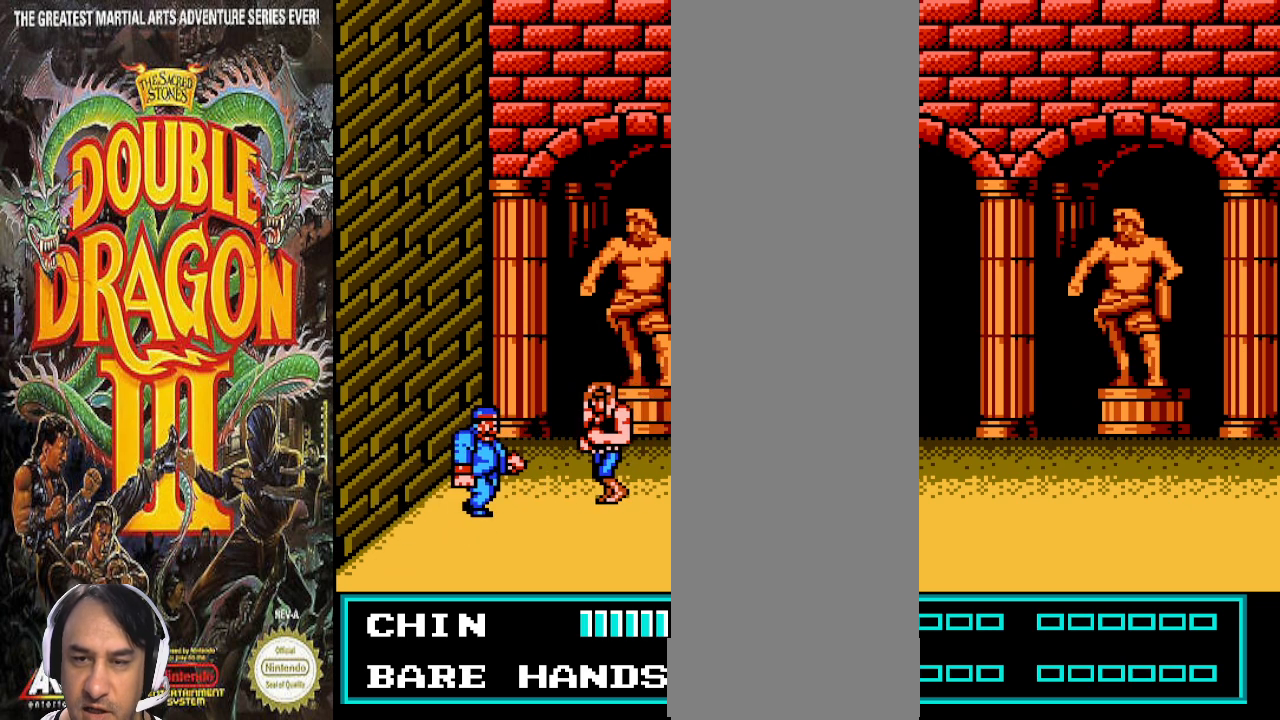
{"dt_ms": 500, "buttons": ["DPAD_RIGHT"], "events": [[367, "DPAD_RIGHT", "down"]]}
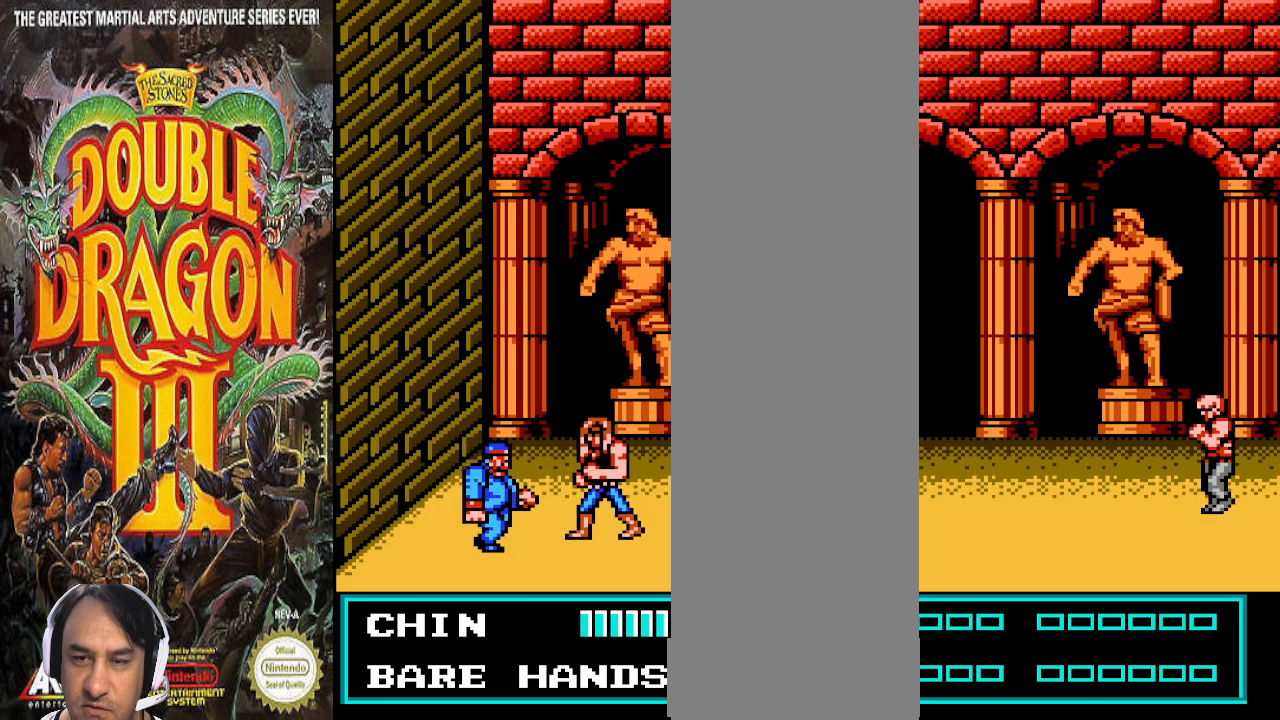
{"dt_ms": 500, "buttons": ["DPAD_RIGHT"], "events": []}
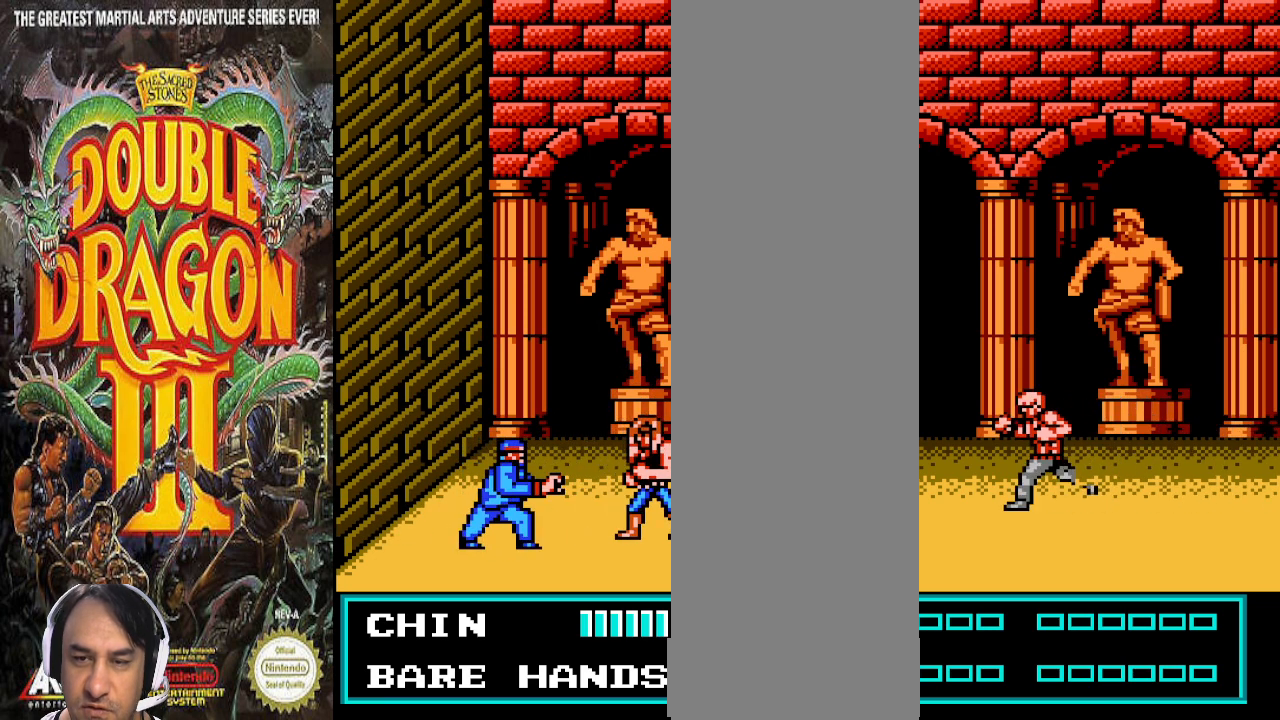
{"dt_ms": 500, "buttons": [], "events": [[233, "DPAD_RIGHT", "up"]]}
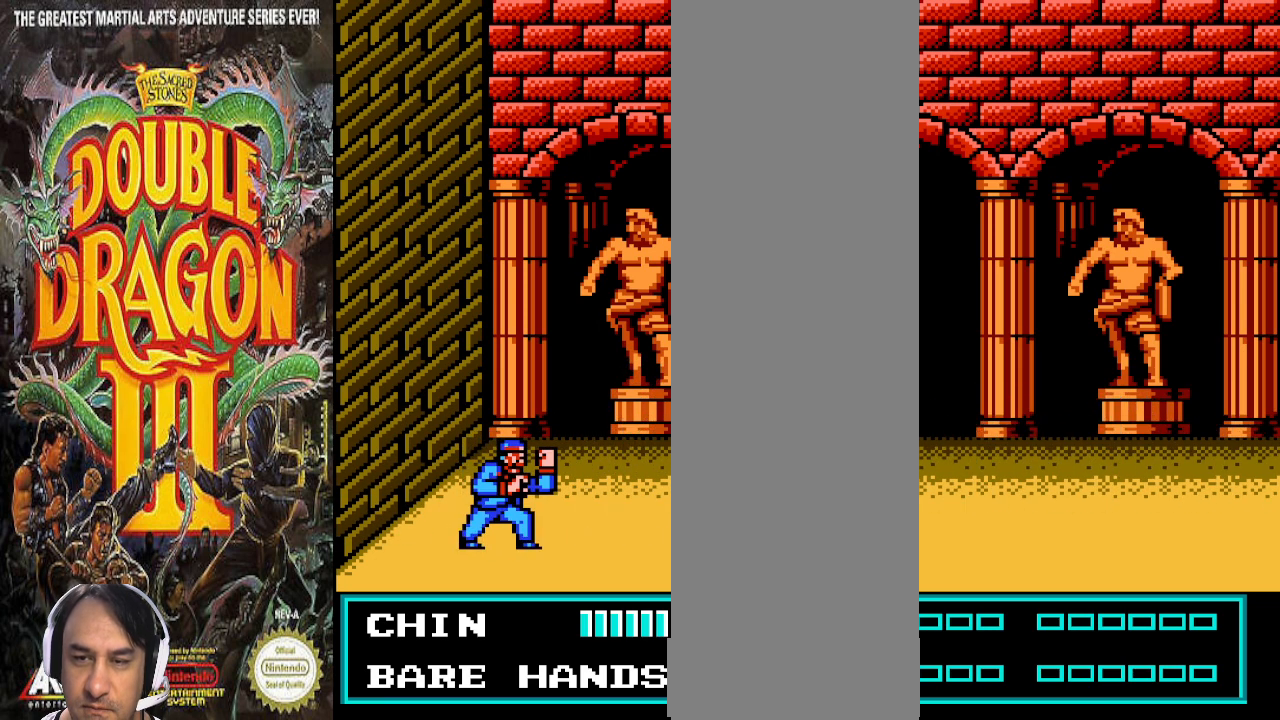
{"dt_ms": 500, "buttons": [], "events": []}
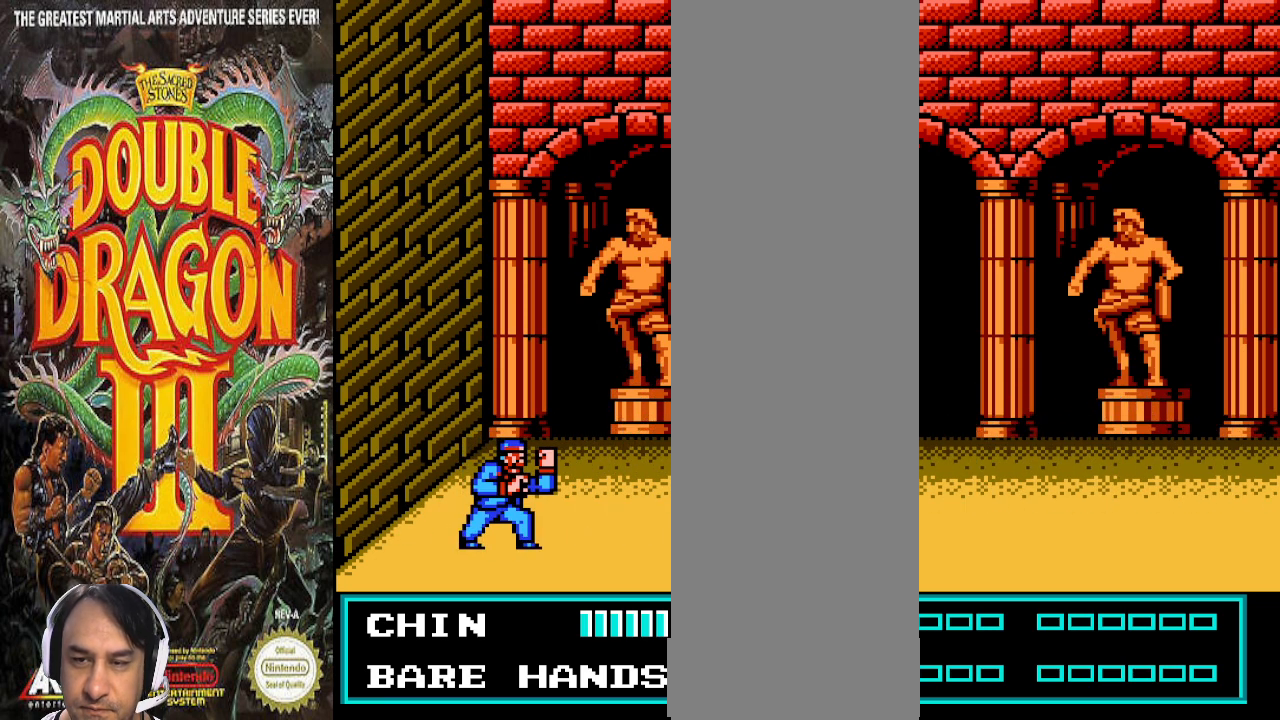
{"dt_ms": 500, "buttons": [], "events": []}
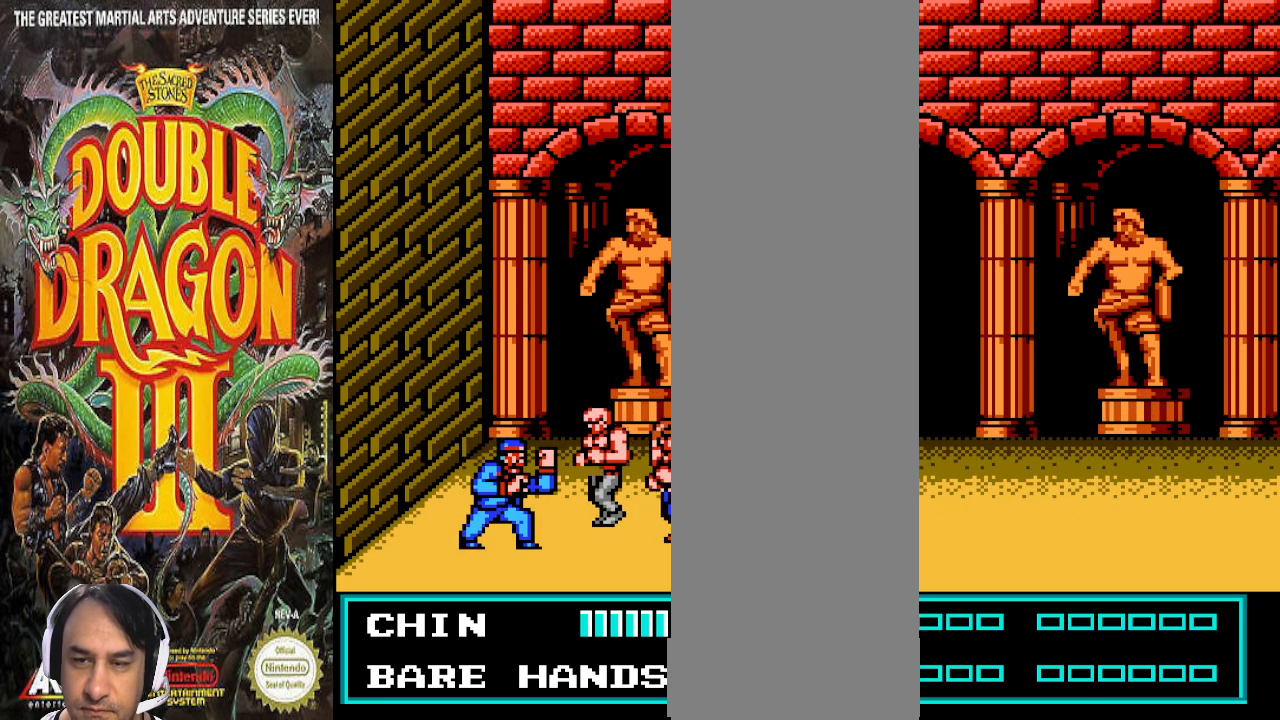
{"dt_ms": 500, "buttons": [], "events": []}
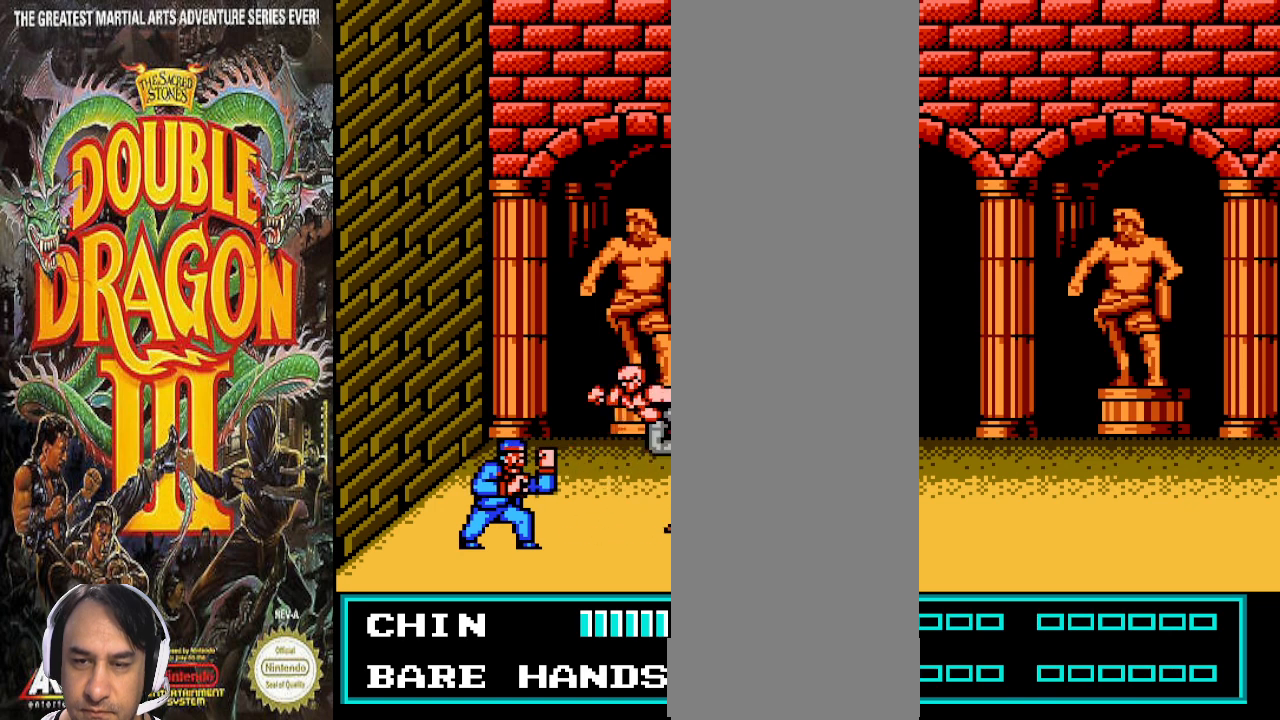
{"dt_ms": 500, "buttons": [], "events": []}
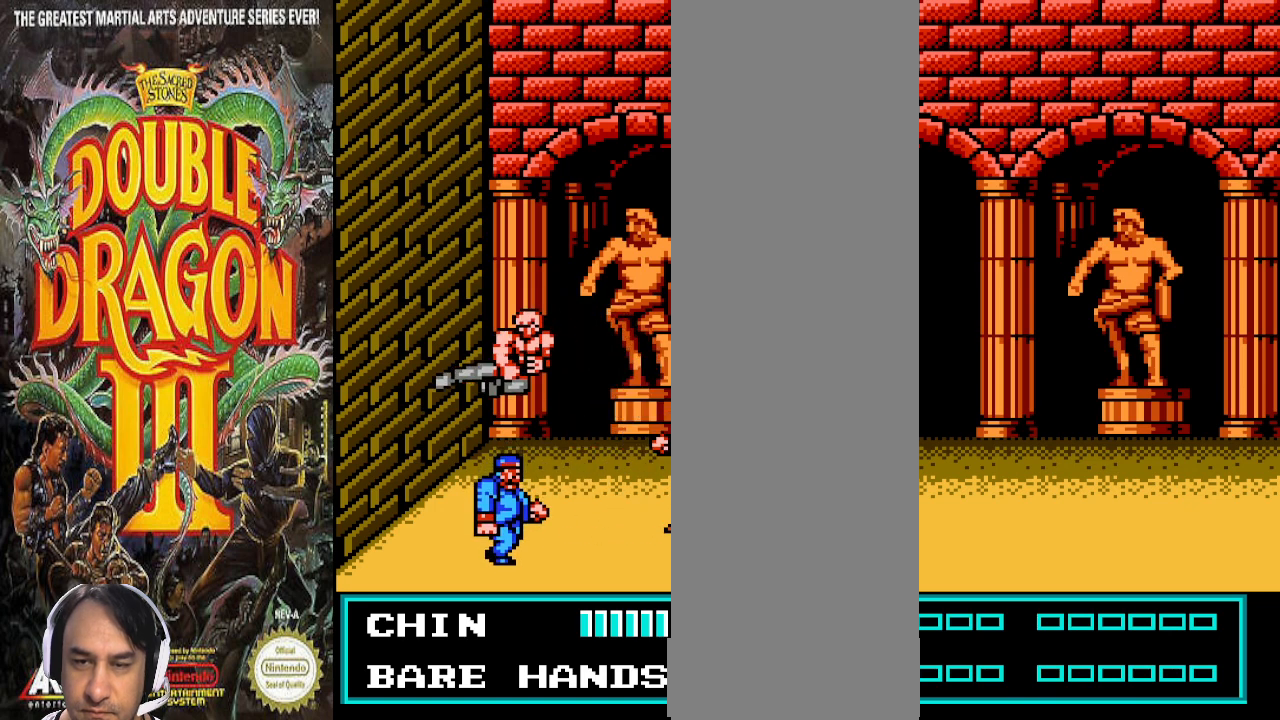
{"dt_ms": 500, "buttons": ["DPAD_LEFT"], "events": [[200, "DPAD_LEFT", "down"]]}
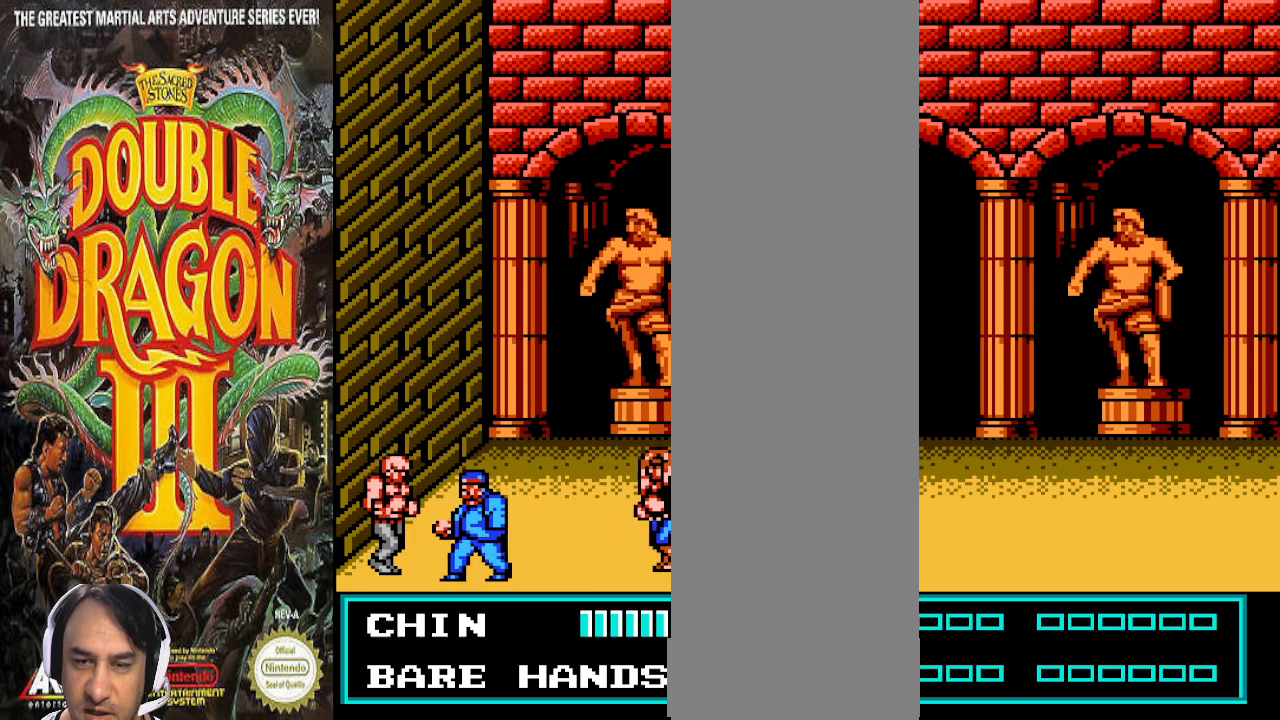
{"dt_ms": 500, "buttons": [], "events": [[200, "DPAD_LEFT", "up"]]}
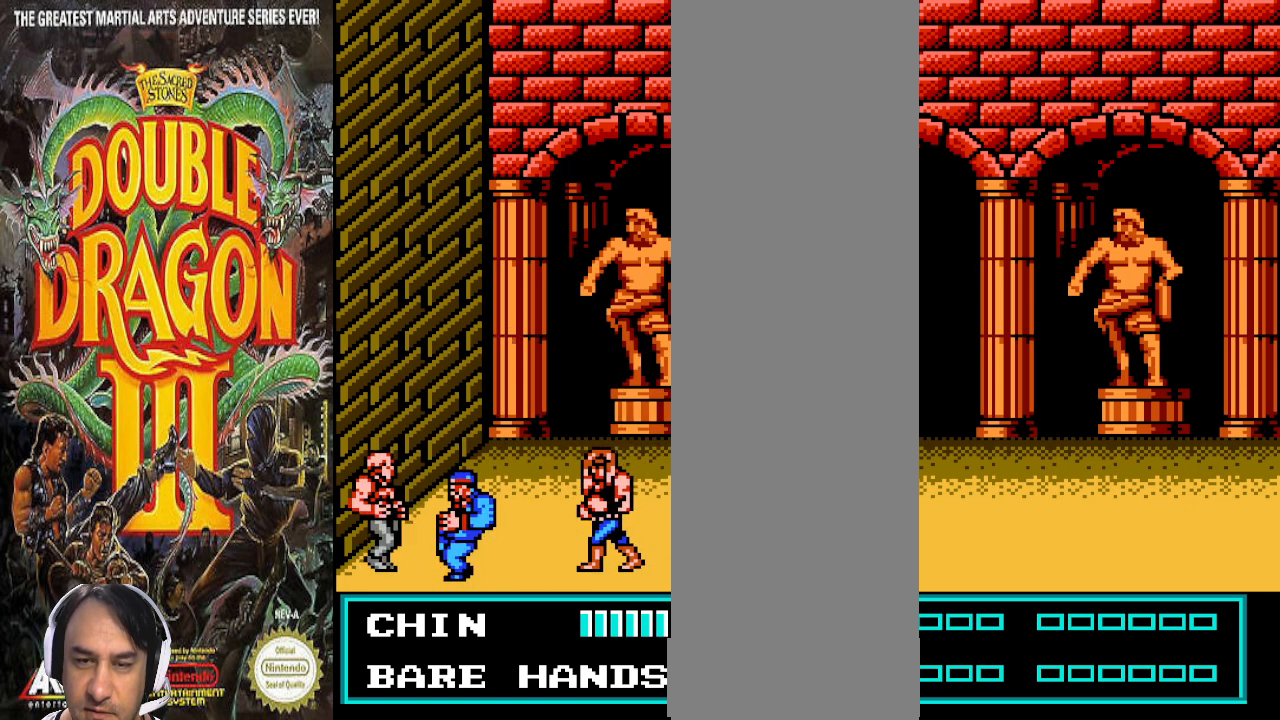
{"dt_ms": 500, "buttons": ["DPAD_LEFT"], "events": [[233, "DPAD_LEFT", "down"]]}
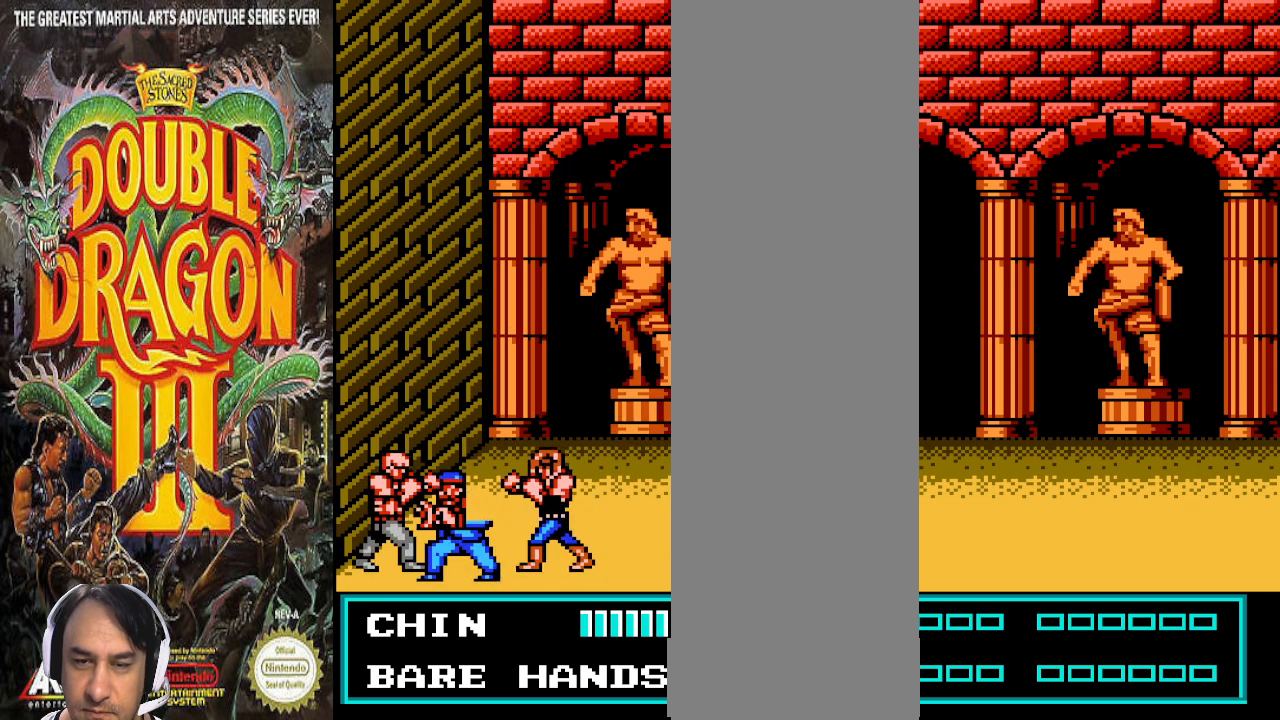
{"dt_ms": 500, "buttons": [], "events": [[133, "DPAD_LEFT", "up"]]}